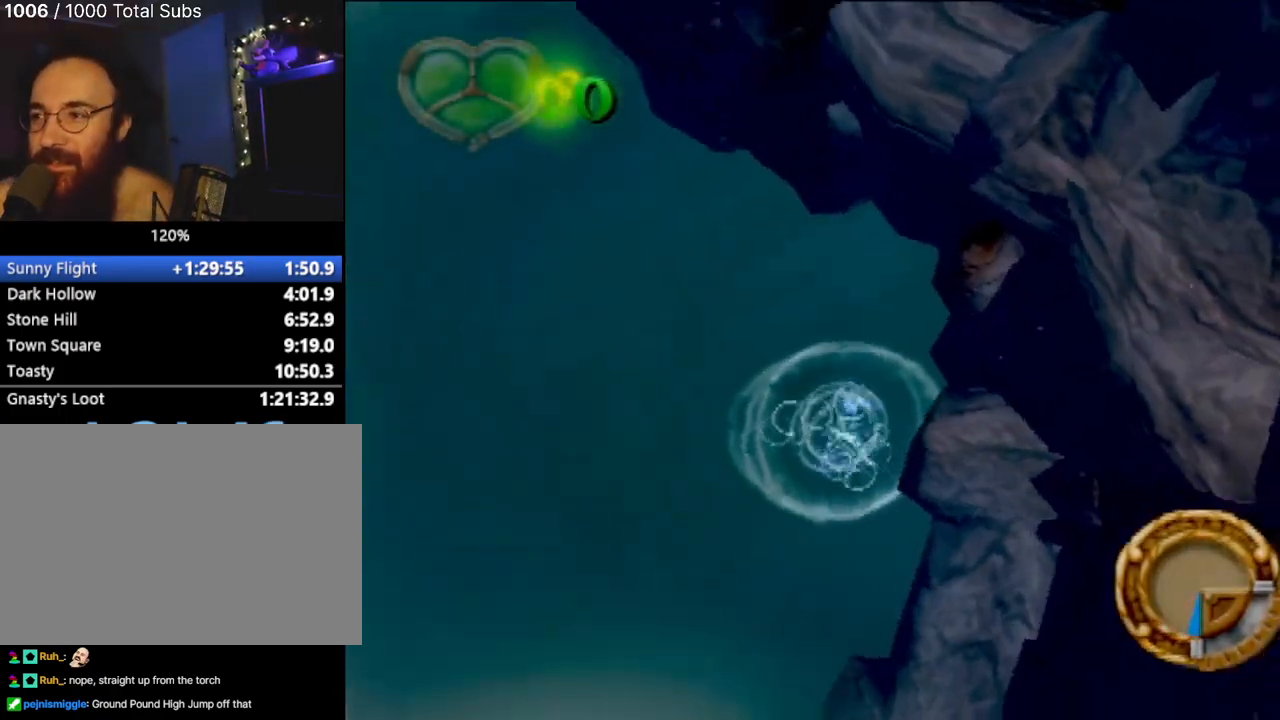
Gameplay with a controller (PlayStation layout); each line is a JSON object with the inputs held at the frame after it. "events" lists button and stick changes between this image and that frame as [ms after this image, input, new state], when the widget could be followed in between. Not read: L3 R3 right_stick.
{"buttons": [], "left_stick": "center", "events": []}
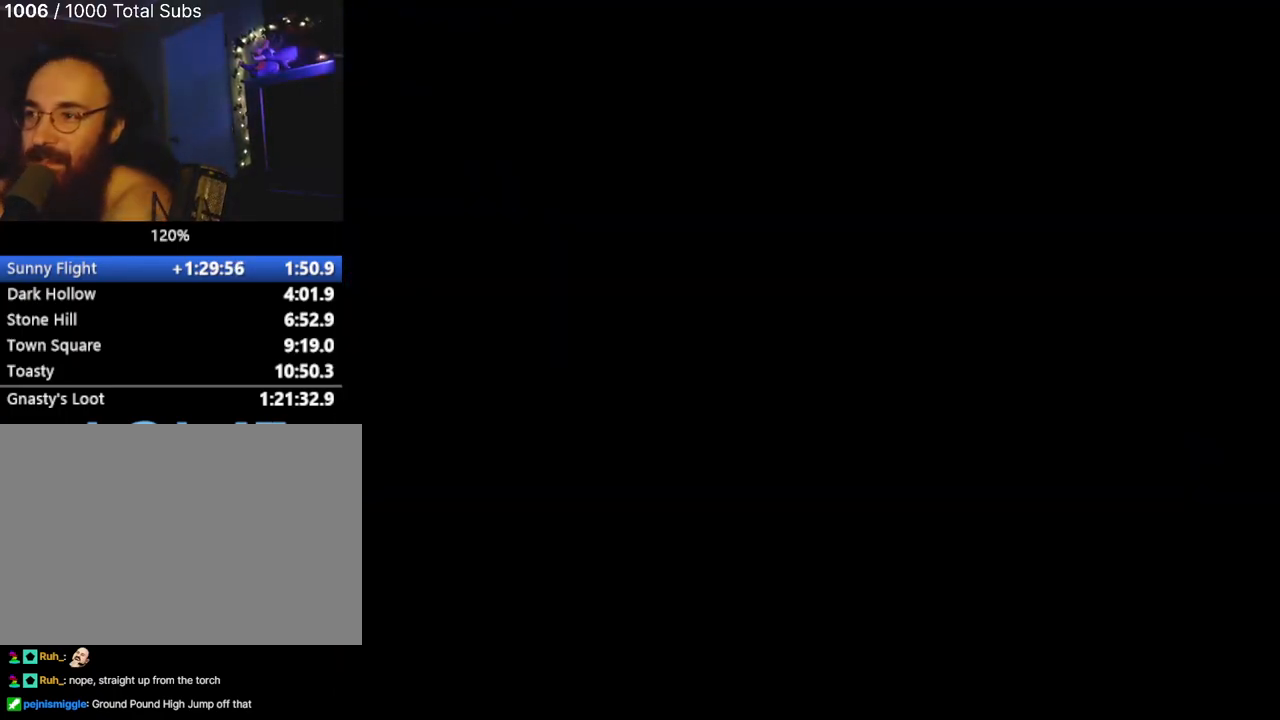
{"buttons": [], "left_stick": "center", "events": []}
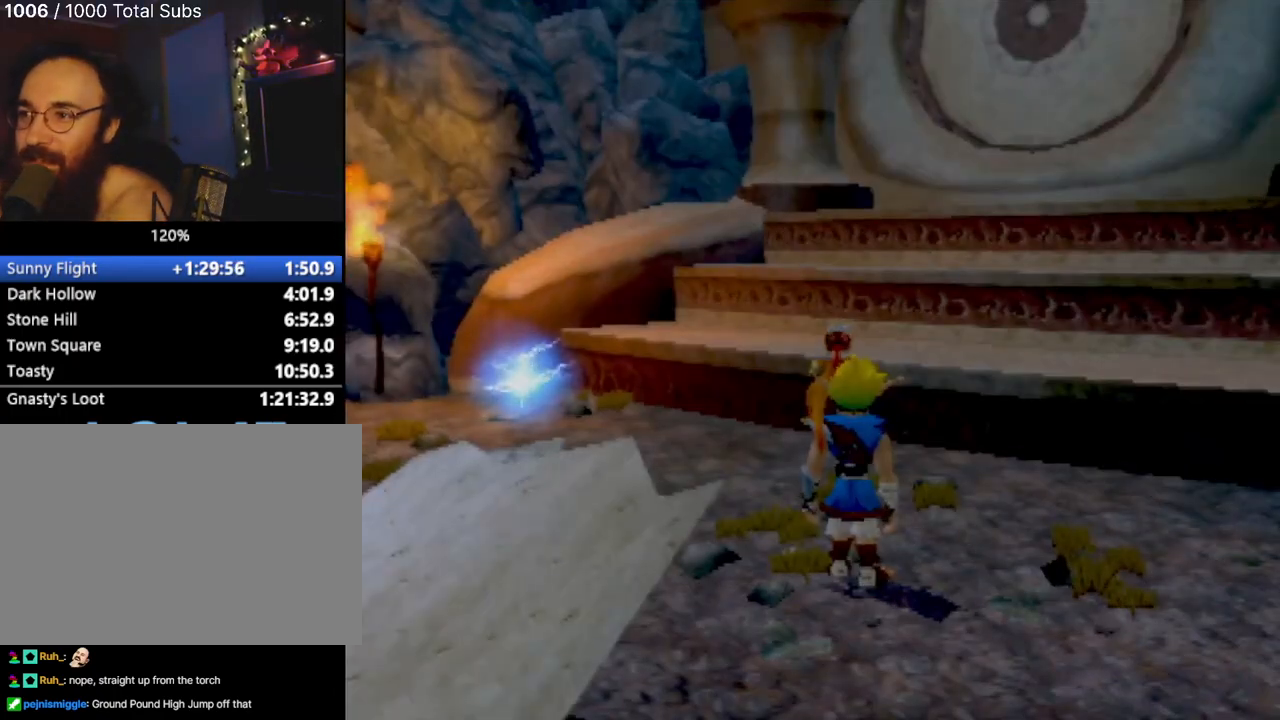
{"buttons": [], "left_stick": "center", "events": []}
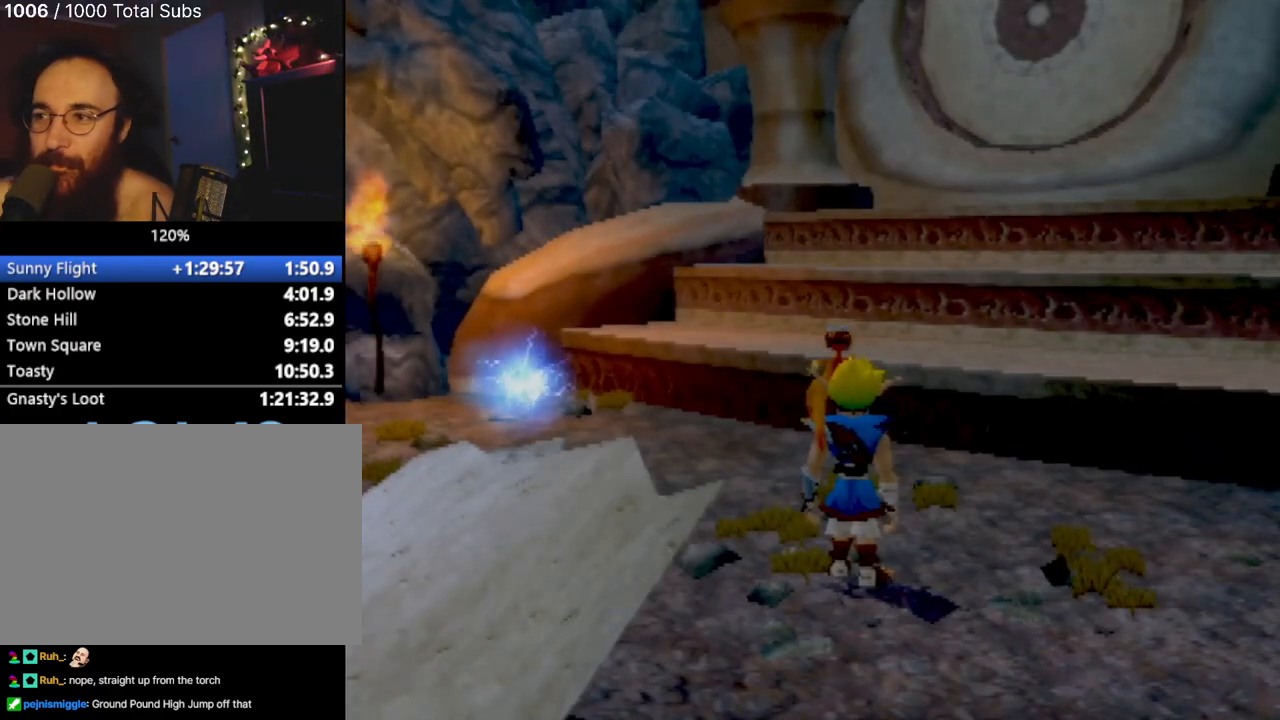
{"buttons": [], "left_stick": "up", "events": [[133, "left_stick", "up"]]}
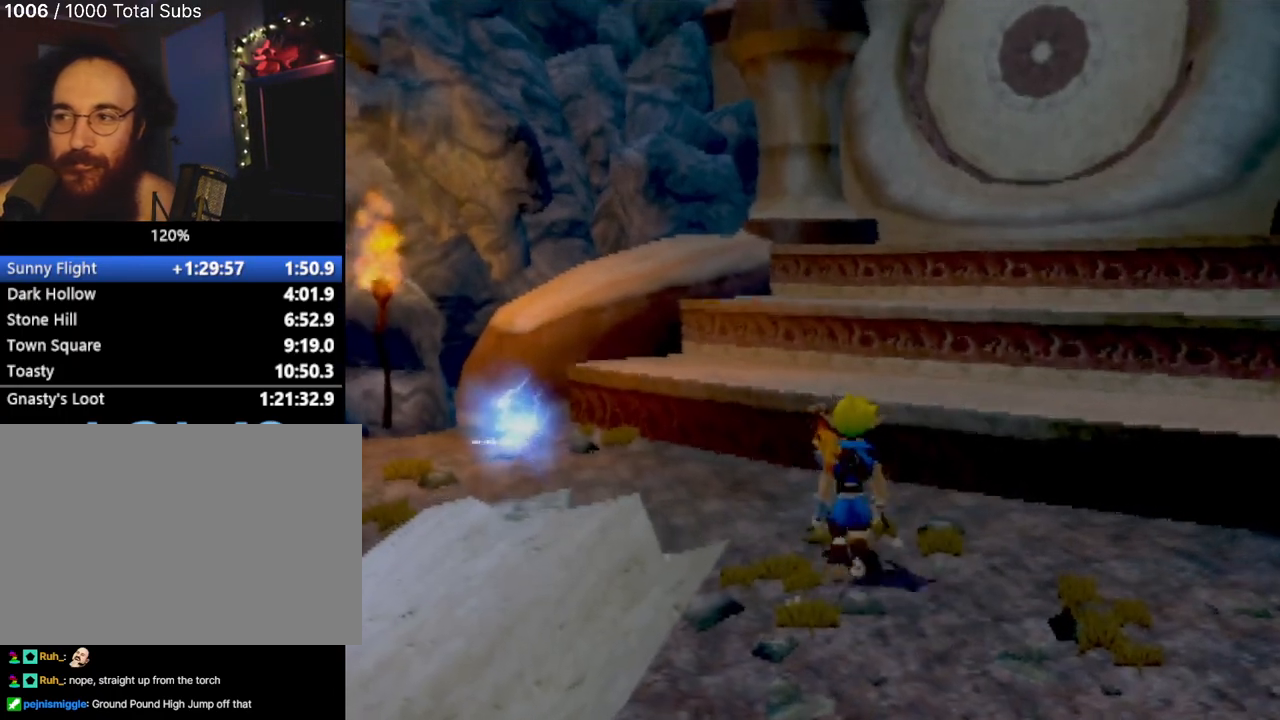
{"buttons": [], "left_stick": "up-right", "events": [[267, "CROSS", "down"], [317, "left_stick", "up-right"], [467, "CROSS", "up"]]}
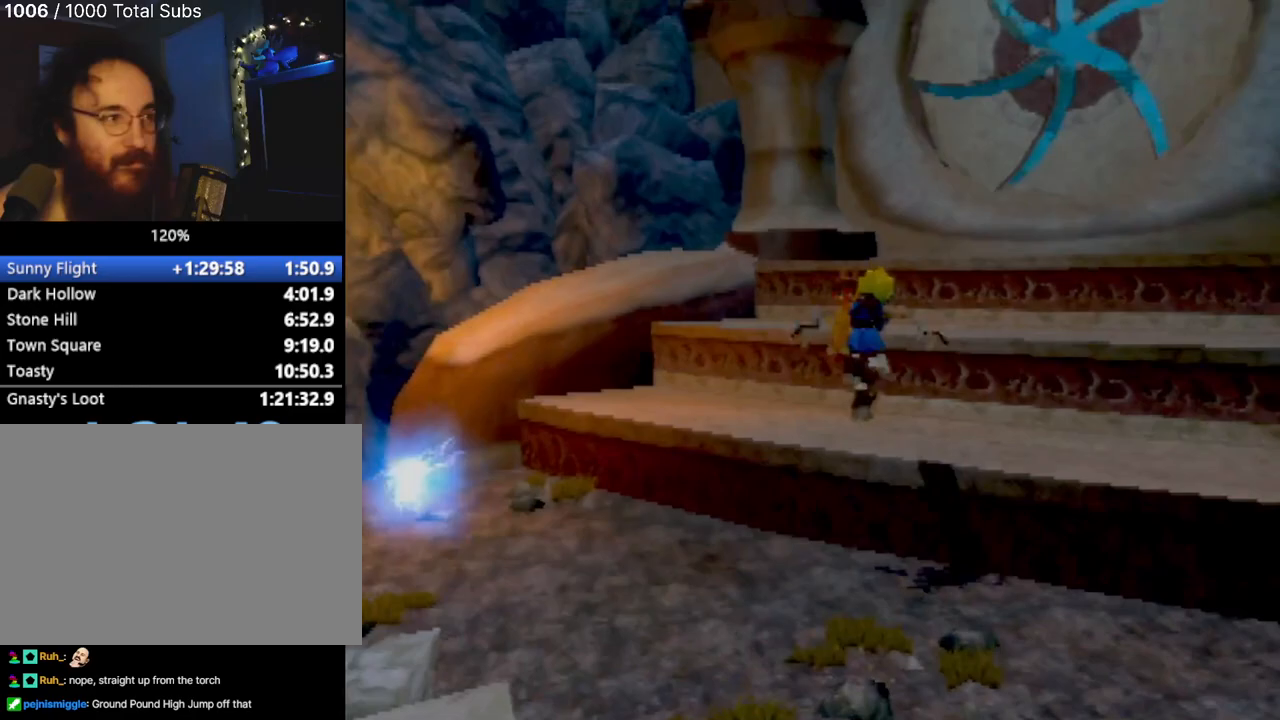
{"buttons": [], "left_stick": "up-left", "events": [[33, "left_stick", "up"], [83, "CROSS", "down"], [217, "left_stick", "up-left"], [283, "CROSS", "up"]]}
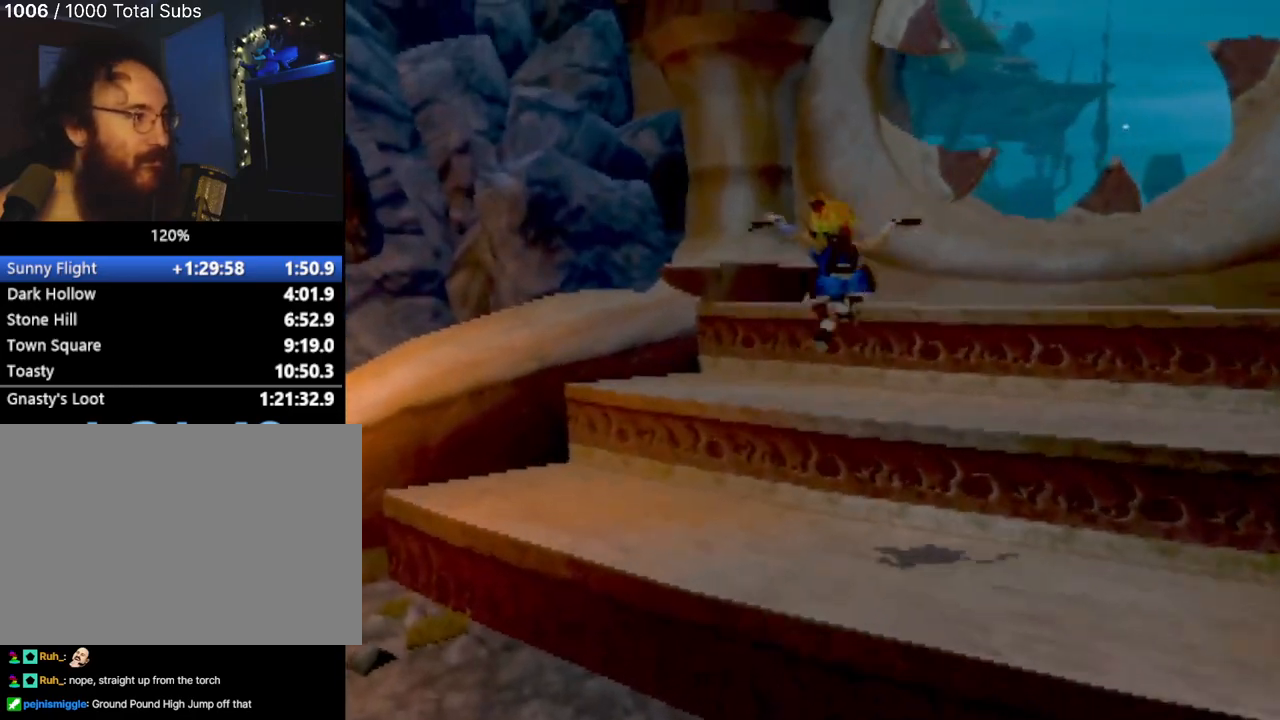
{"buttons": [], "left_stick": "up", "events": [[468, "left_stick", "up"]]}
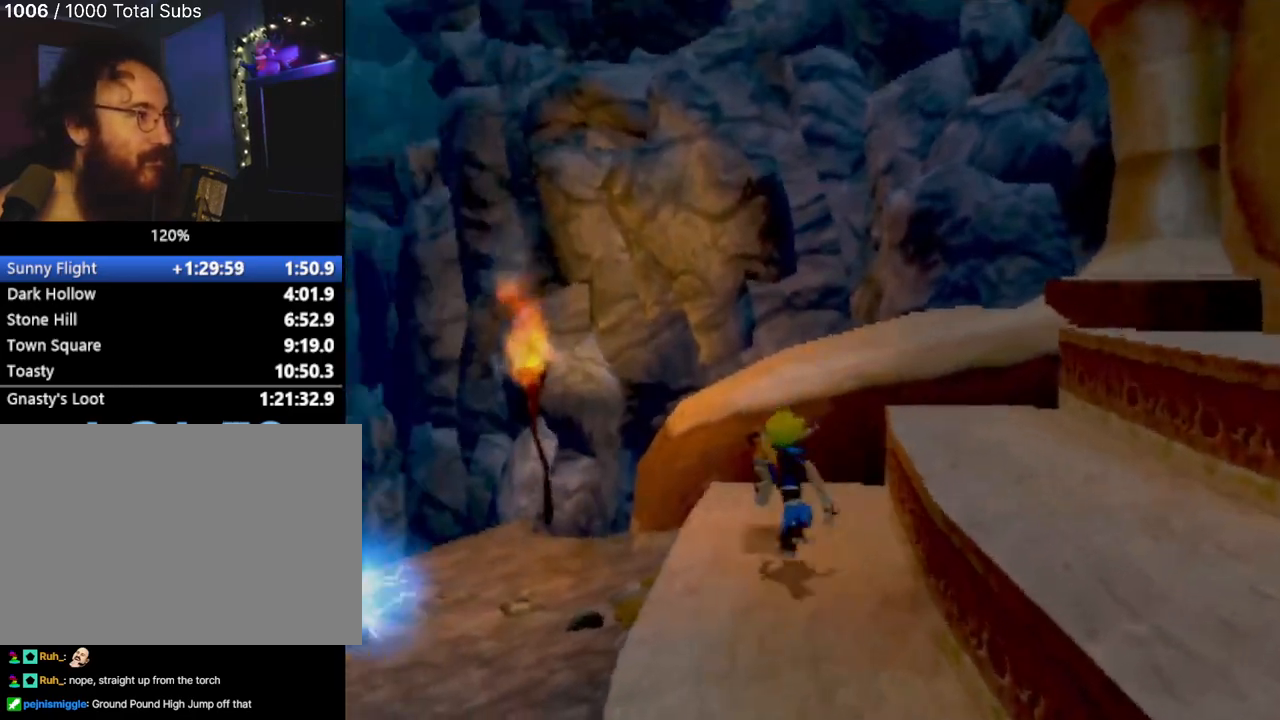
{"buttons": [], "left_stick": "up", "events": [[67, "CROSS", "down"], [283, "CROSS", "up"]]}
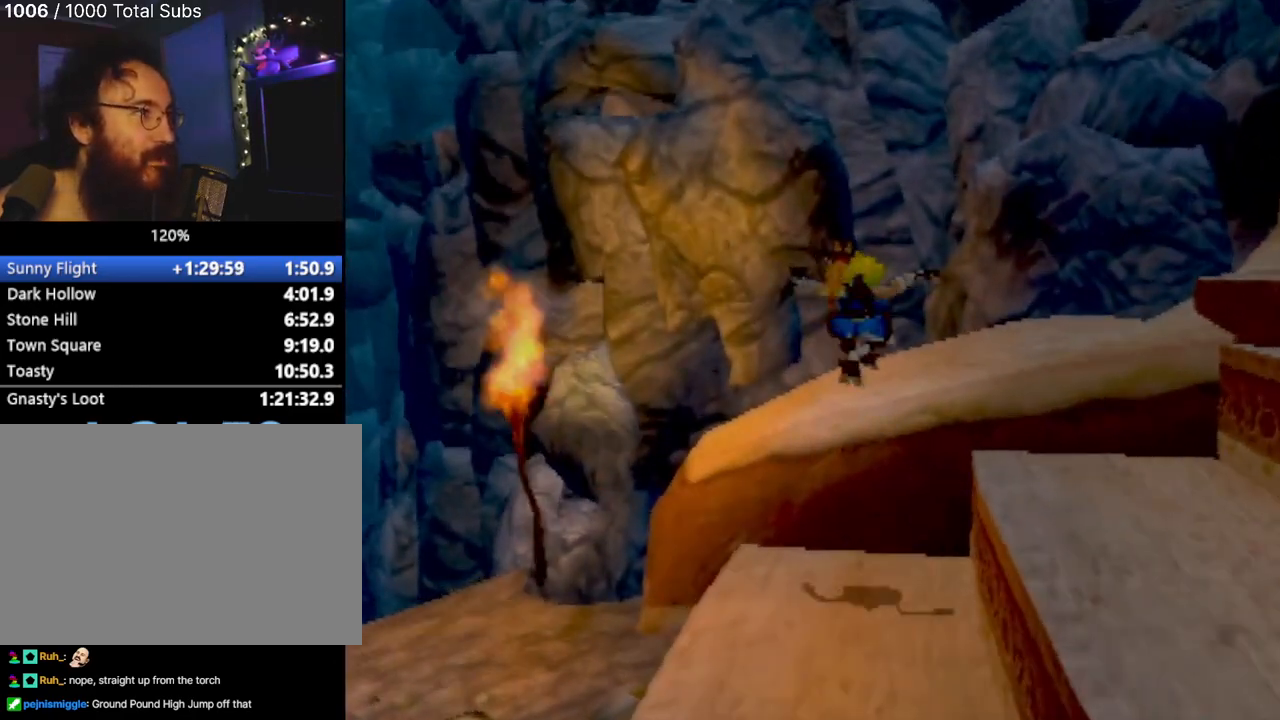
{"buttons": [], "left_stick": "up-left", "events": [[134, "left_stick", "up-left"], [184, "CROSS", "down"], [401, "CROSS", "up"]]}
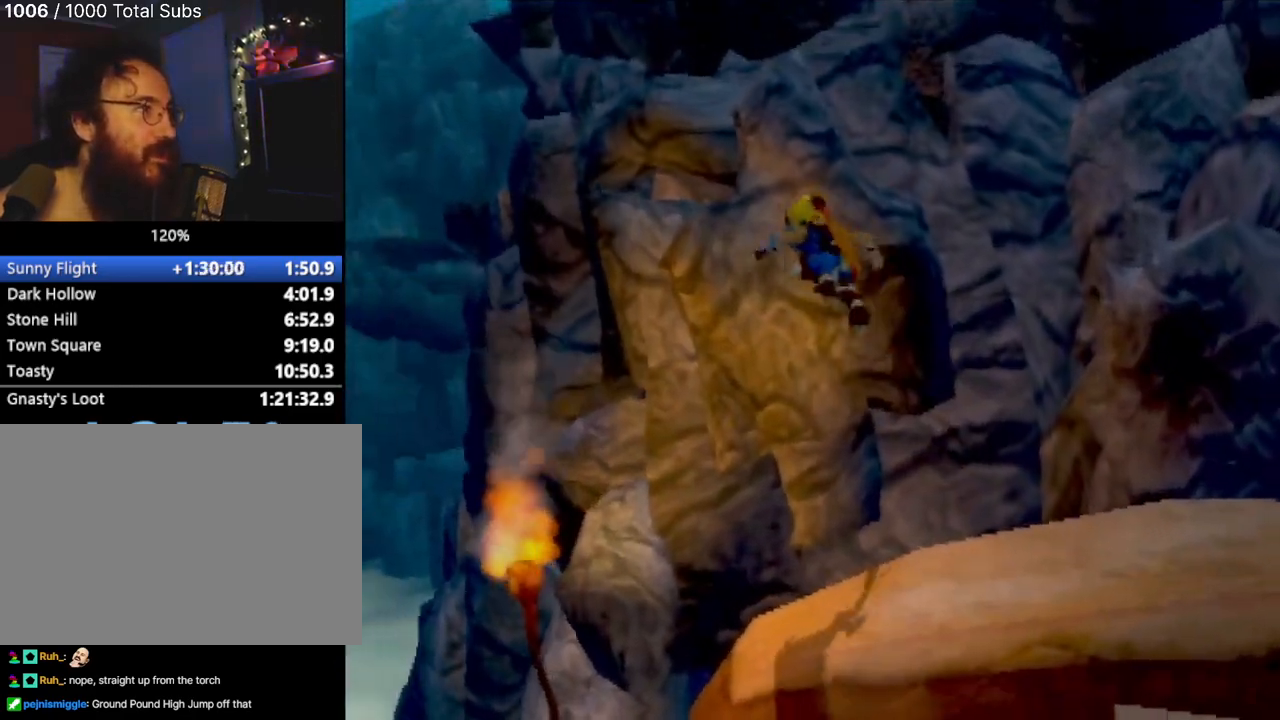
{"buttons": [], "left_stick": "right", "events": [[33, "CROSS", "down"], [167, "left_stick", "up"], [283, "CROSS", "up"], [384, "CIRCLE", "down"], [417, "CIRCLE", "up"], [484, "left_stick", "right"]]}
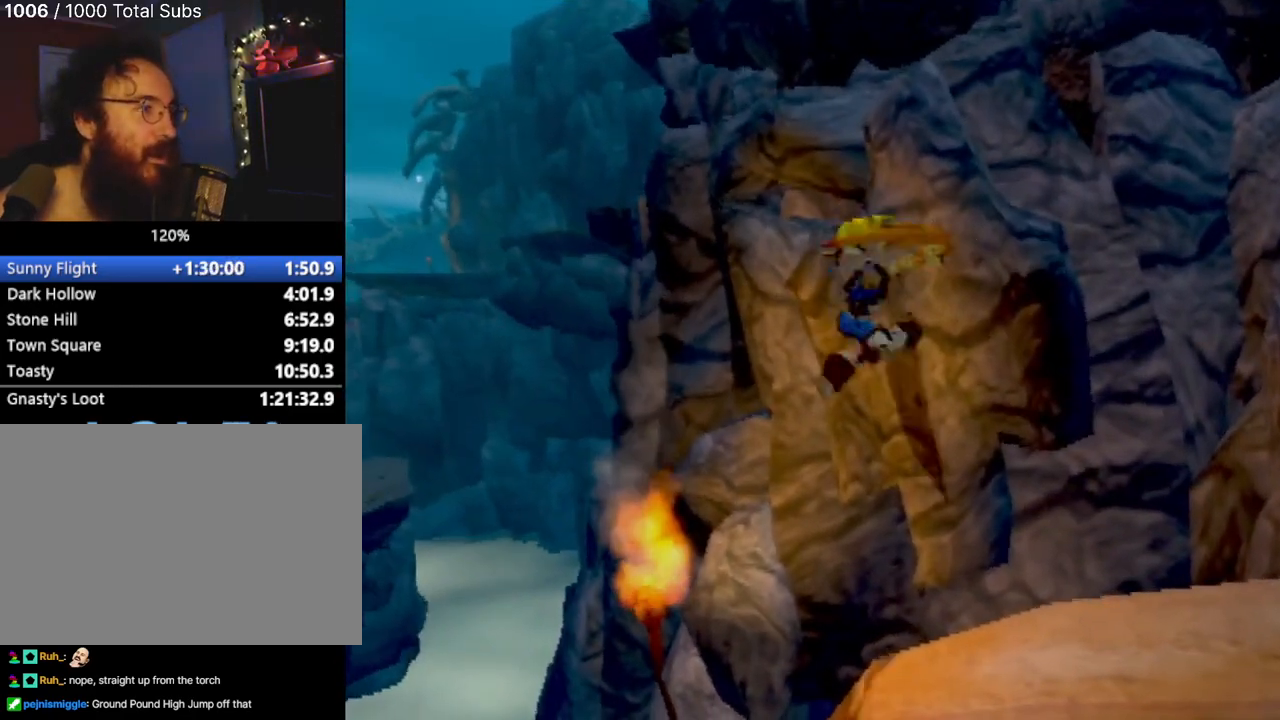
{"buttons": [], "left_stick": "center", "events": [[50, "CROSS", "down"], [301, "left_stick", "up-right"], [351, "CROSS", "up"], [484, "left_stick", "center"]]}
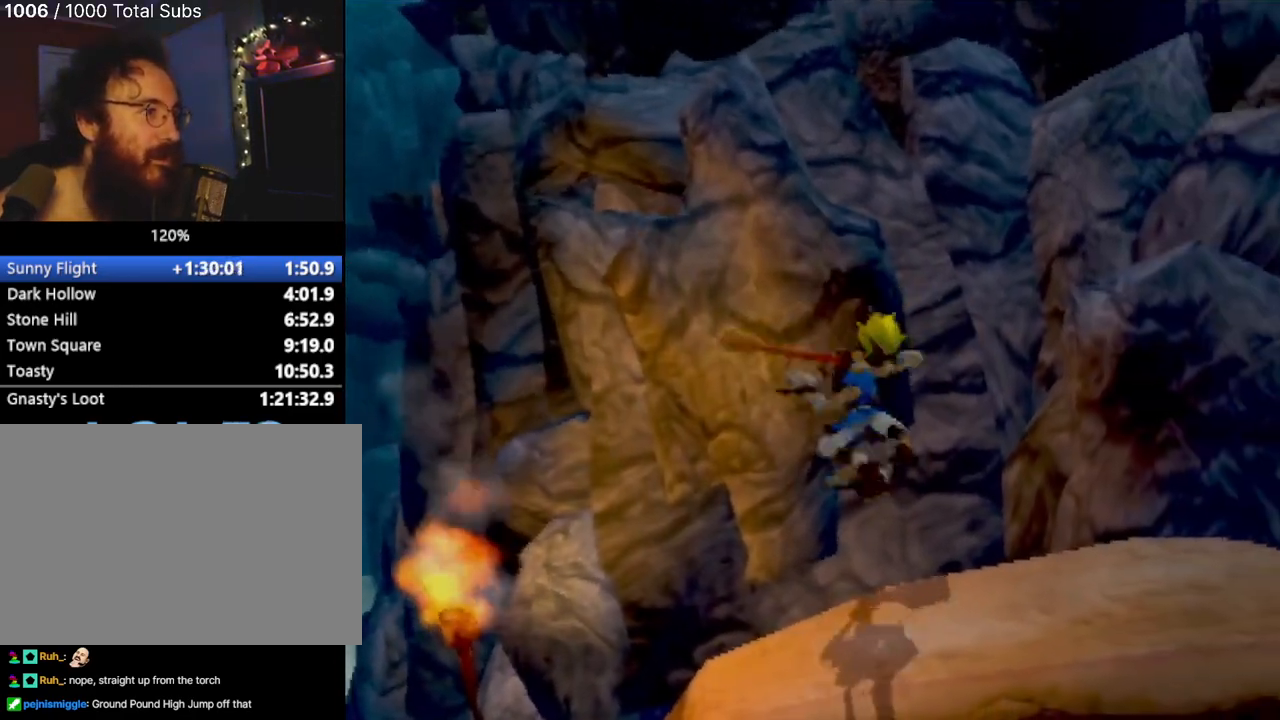
{"buttons": ["CROSS"], "left_stick": "up-left", "events": [[334, "left_stick", "up-left"], [400, "CROSS", "down"]]}
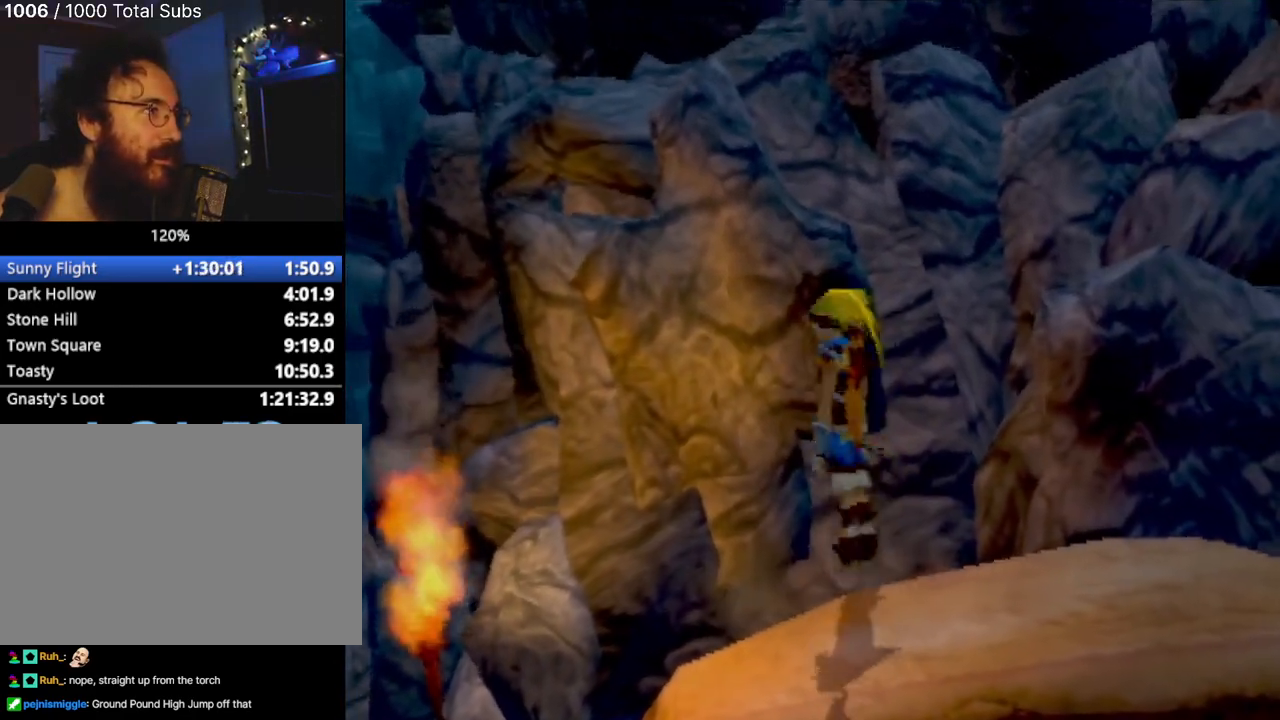
{"buttons": ["CIRCLE"], "left_stick": "up-left", "events": [[67, "CROSS", "up"], [217, "CROSS", "down"], [434, "CROSS", "up"], [501, "CIRCLE", "down"]]}
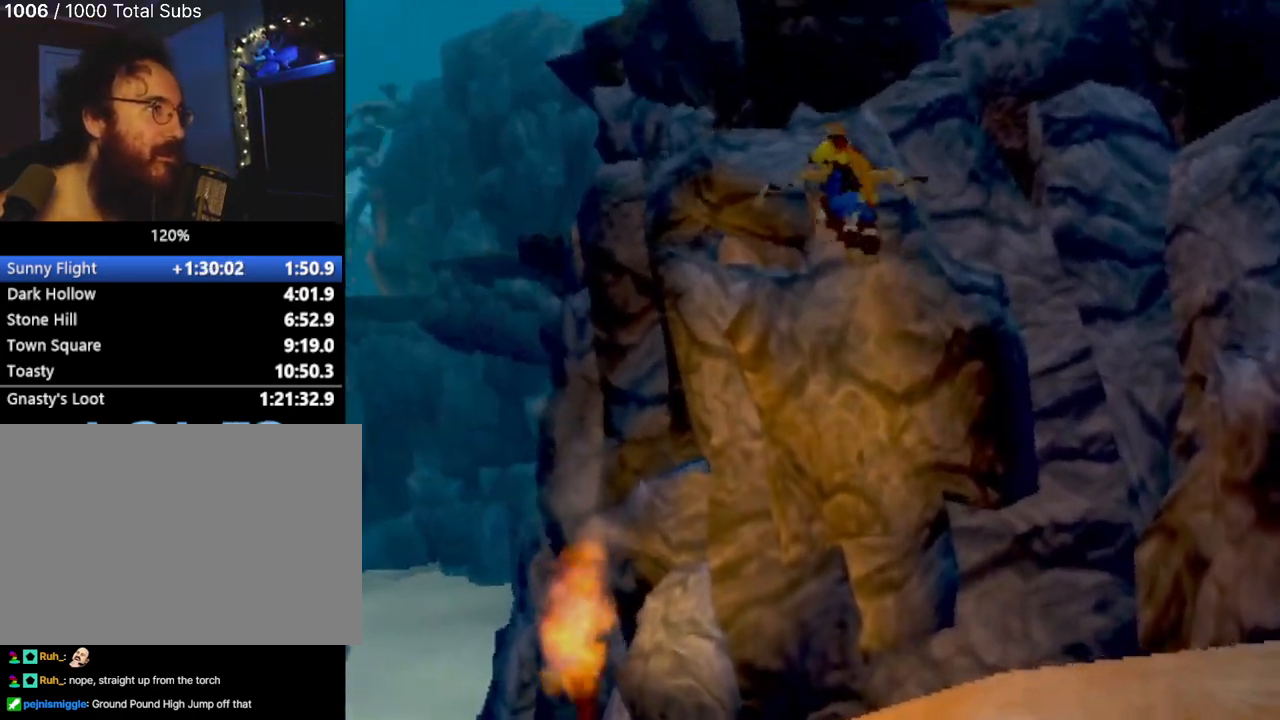
{"buttons": ["CIRCLE"], "left_stick": "up", "events": [[183, "CIRCLE", "up"], [250, "CIRCLE", "down"], [350, "left_stick", "up"]]}
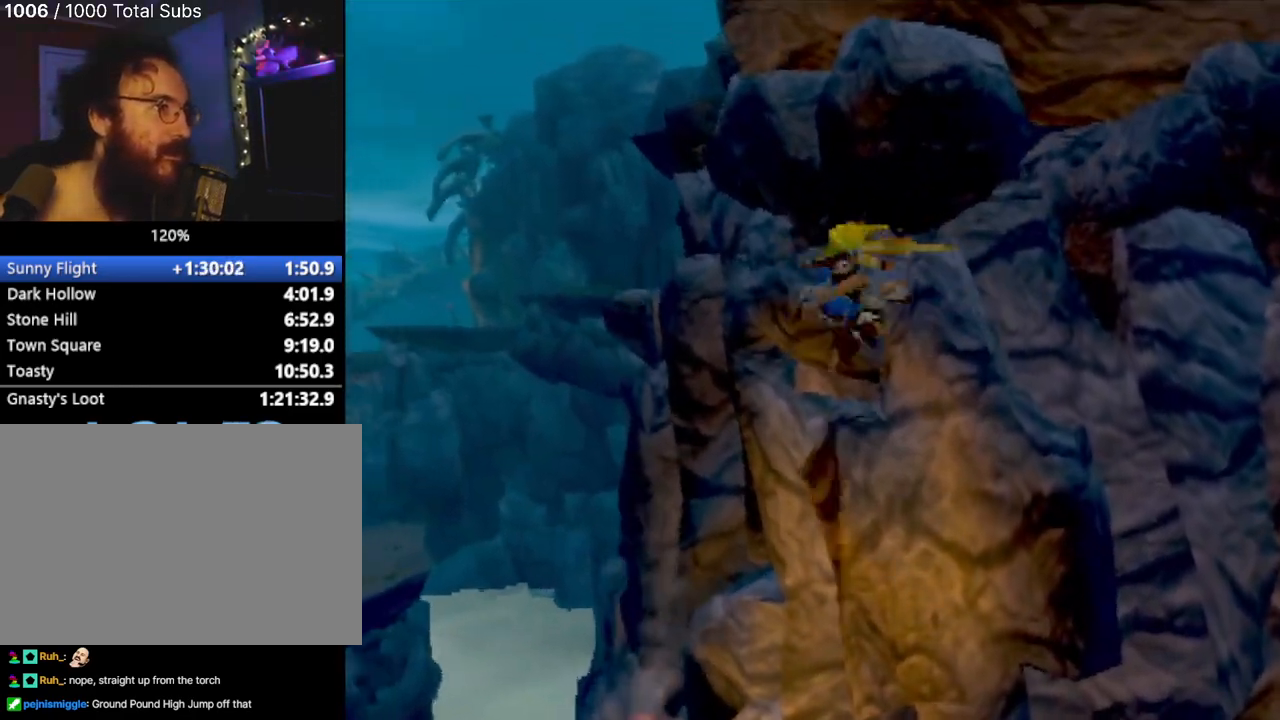
{"buttons": ["CIRCLE"], "left_stick": "right", "events": [[151, "left_stick", "up-right"], [351, "left_stick", "right"]]}
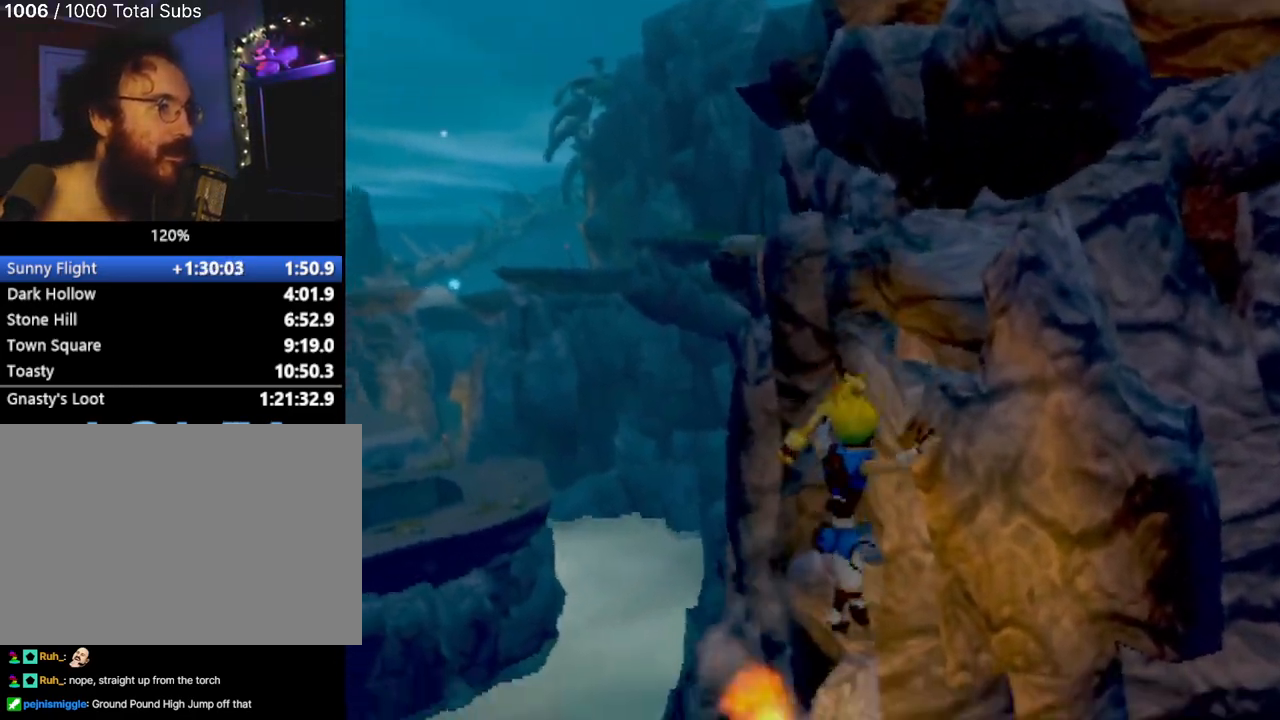
{"buttons": ["CROSS"], "left_stick": "right", "events": [[117, "CIRCLE", "up"], [434, "CROSS", "down"]]}
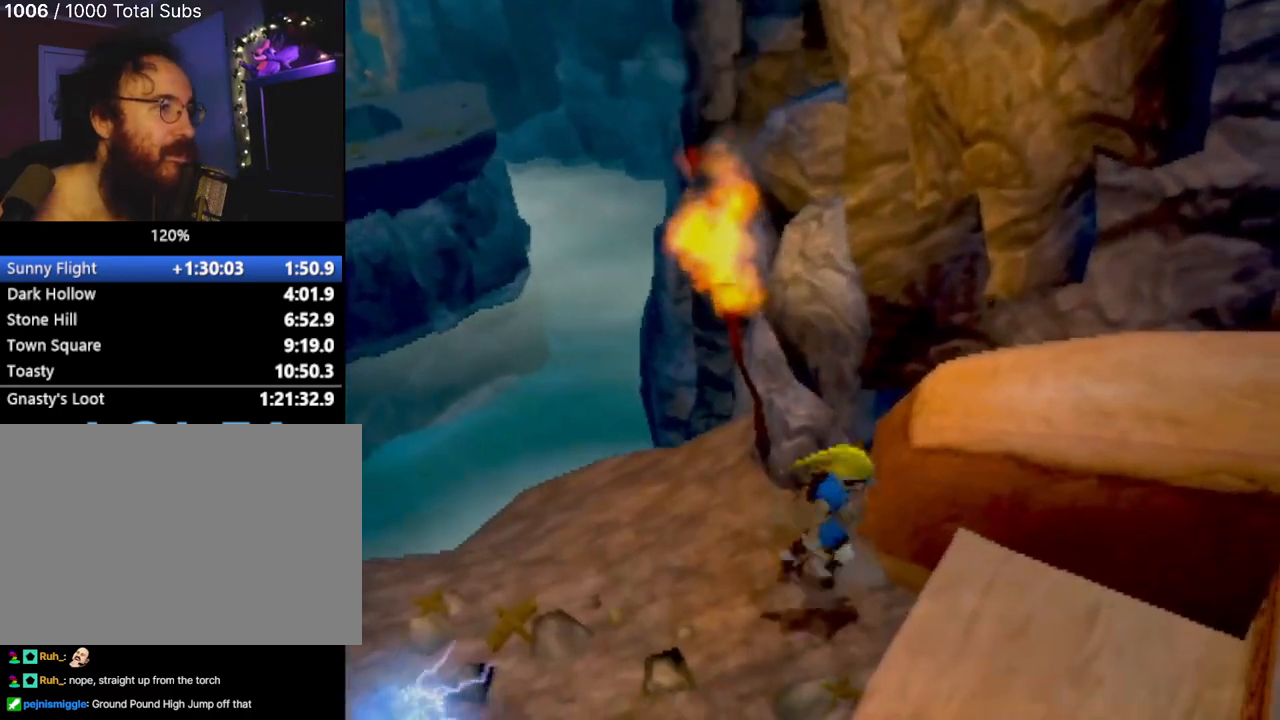
{"buttons": [], "left_stick": "up-right", "events": [[184, "CROSS", "up"], [351, "CROSS", "down"], [351, "left_stick", "up-right"], [501, "CROSS", "up"]]}
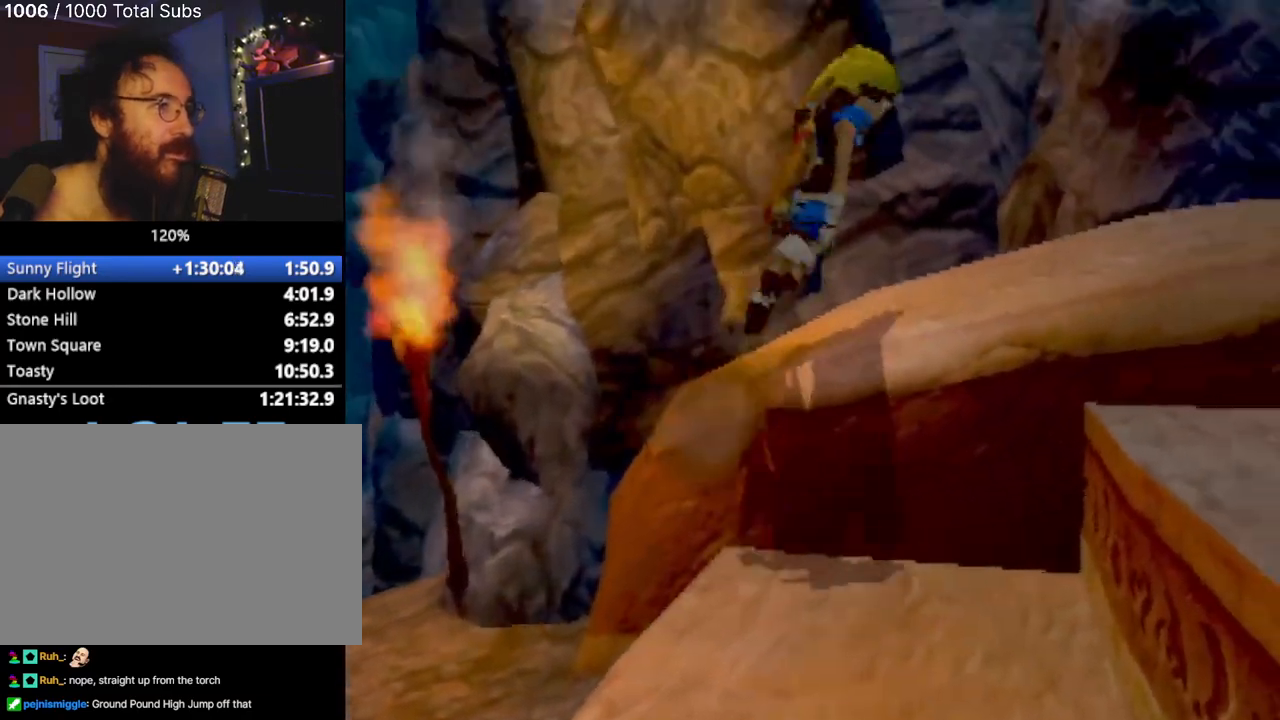
{"buttons": [], "left_stick": "center", "events": [[233, "left_stick", "center"]]}
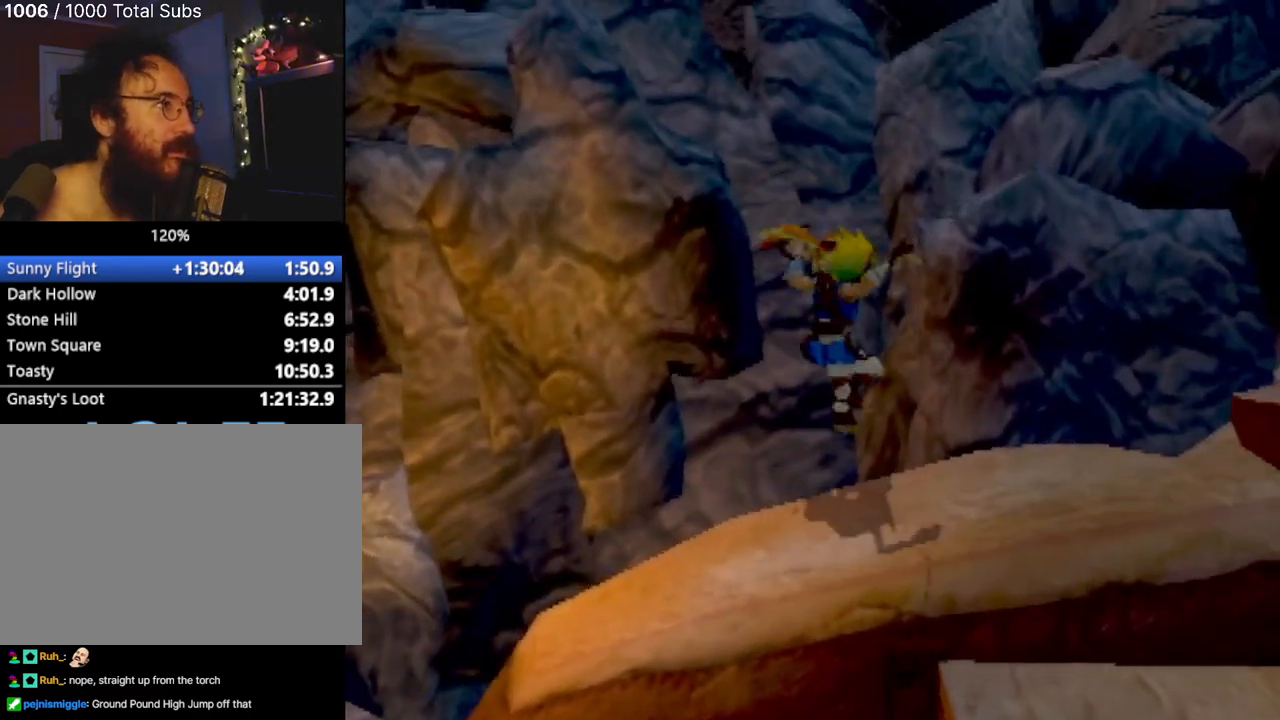
{"buttons": [], "left_stick": "up-left", "events": [[251, "left_stick", "up"], [301, "left_stick", "up-left"]]}
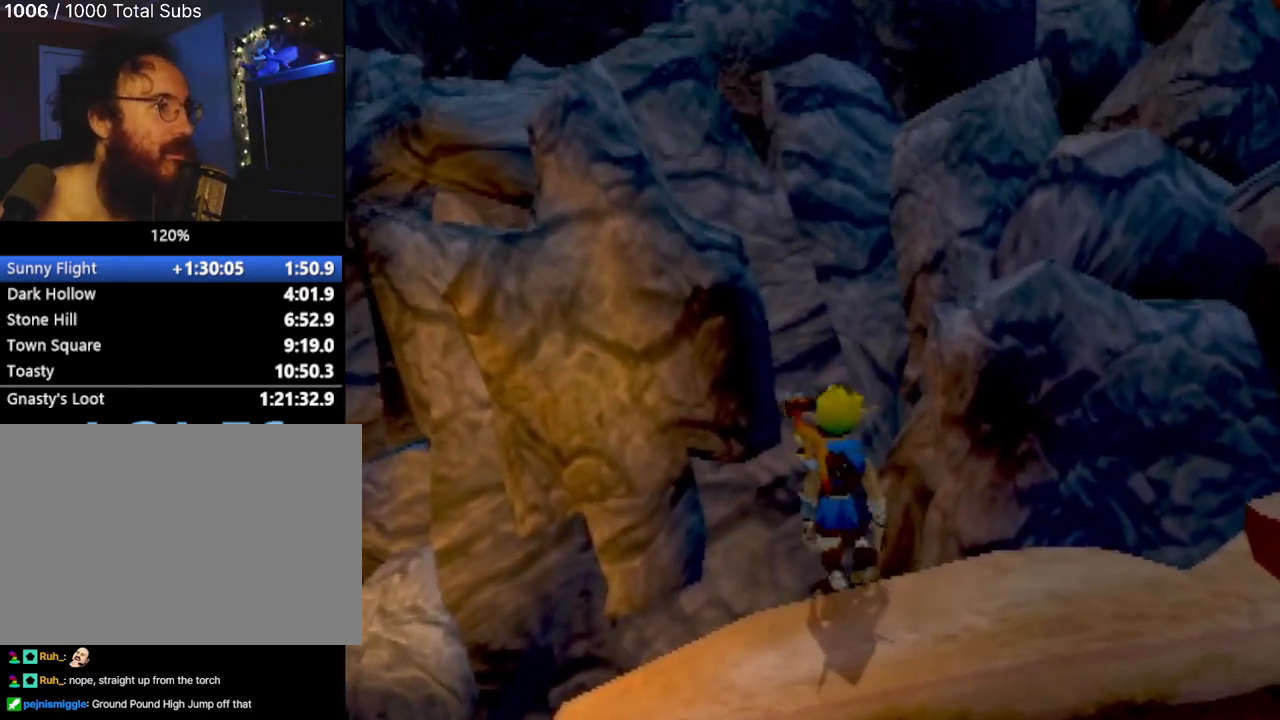
{"buttons": ["CROSS", "L1"], "left_stick": "up-left", "events": [[250, "L1", "down"], [250, "left_stick", "center"], [400, "CROSS", "down"], [450, "left_stick", "up-left"]]}
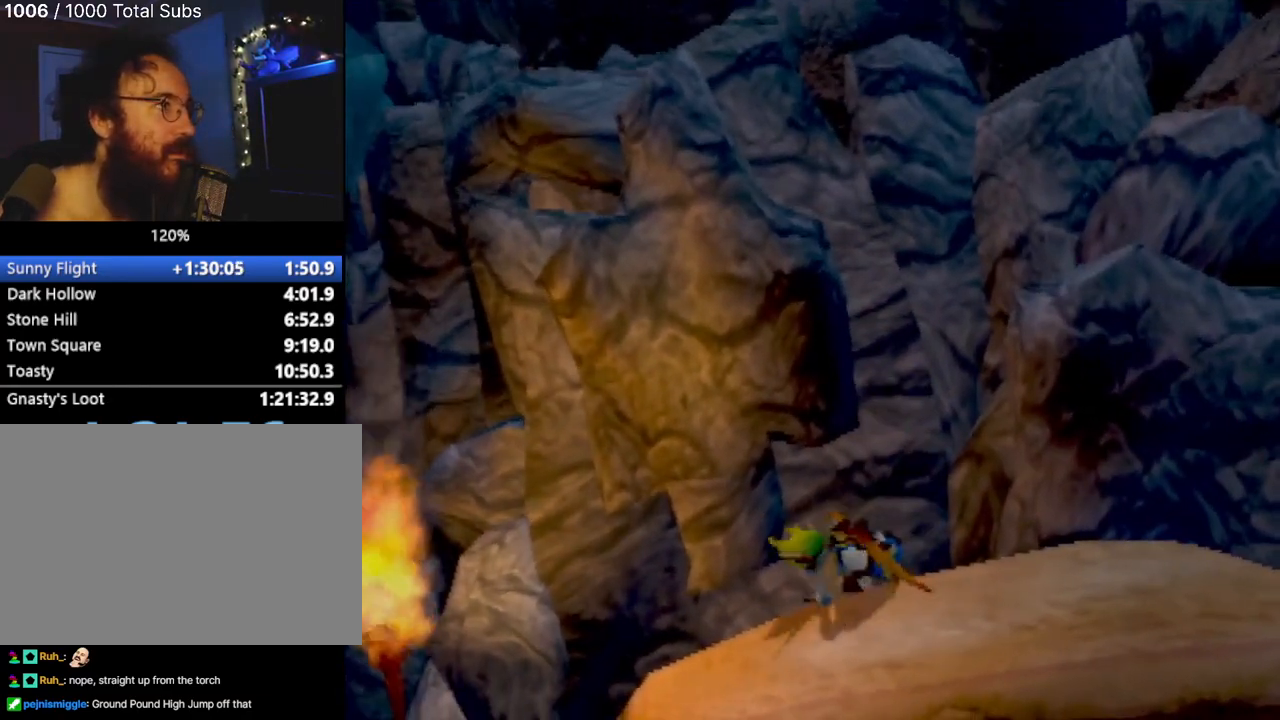
{"buttons": ["CROSS", "L1"], "left_stick": "up-left", "events": []}
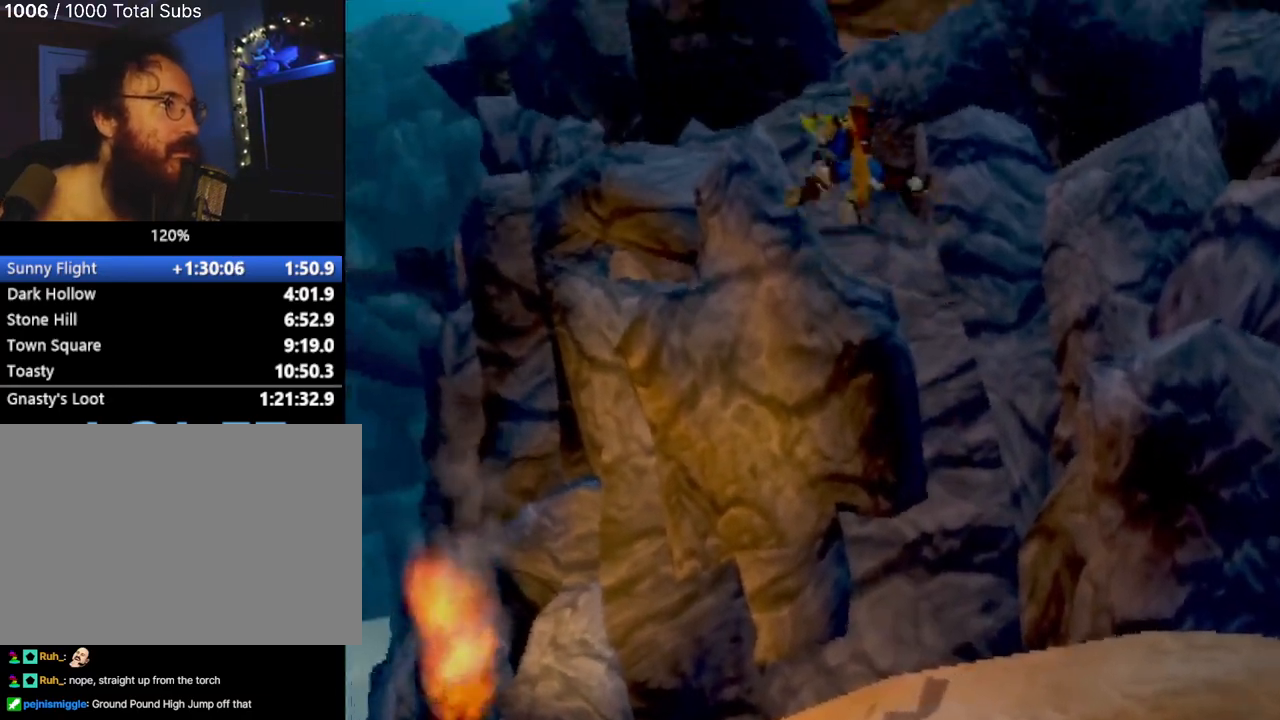
{"buttons": ["CIRCLE"], "left_stick": "up-left", "events": [[33, "CIRCLE", "down"], [50, "L1", "up"], [67, "CROSS", "up"]]}
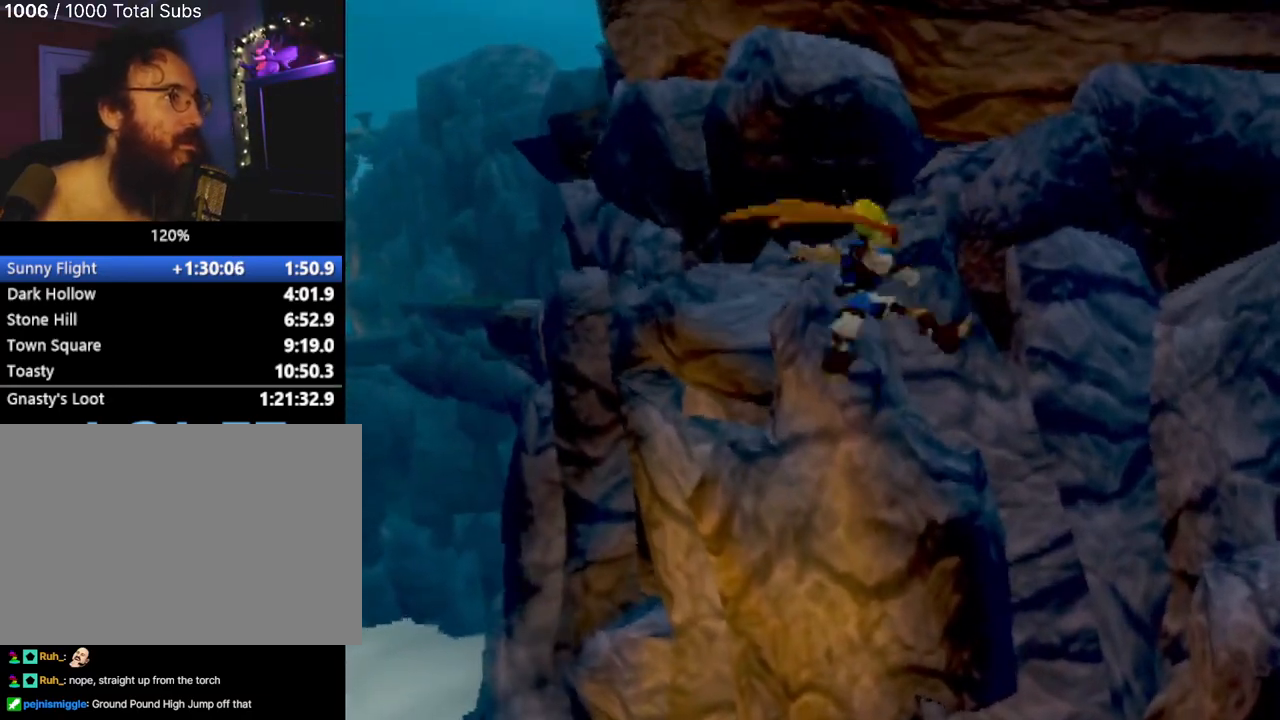
{"buttons": [], "left_stick": "right", "events": [[267, "left_stick", "up-right"], [284, "CIRCLE", "up"], [351, "left_stick", "right"]]}
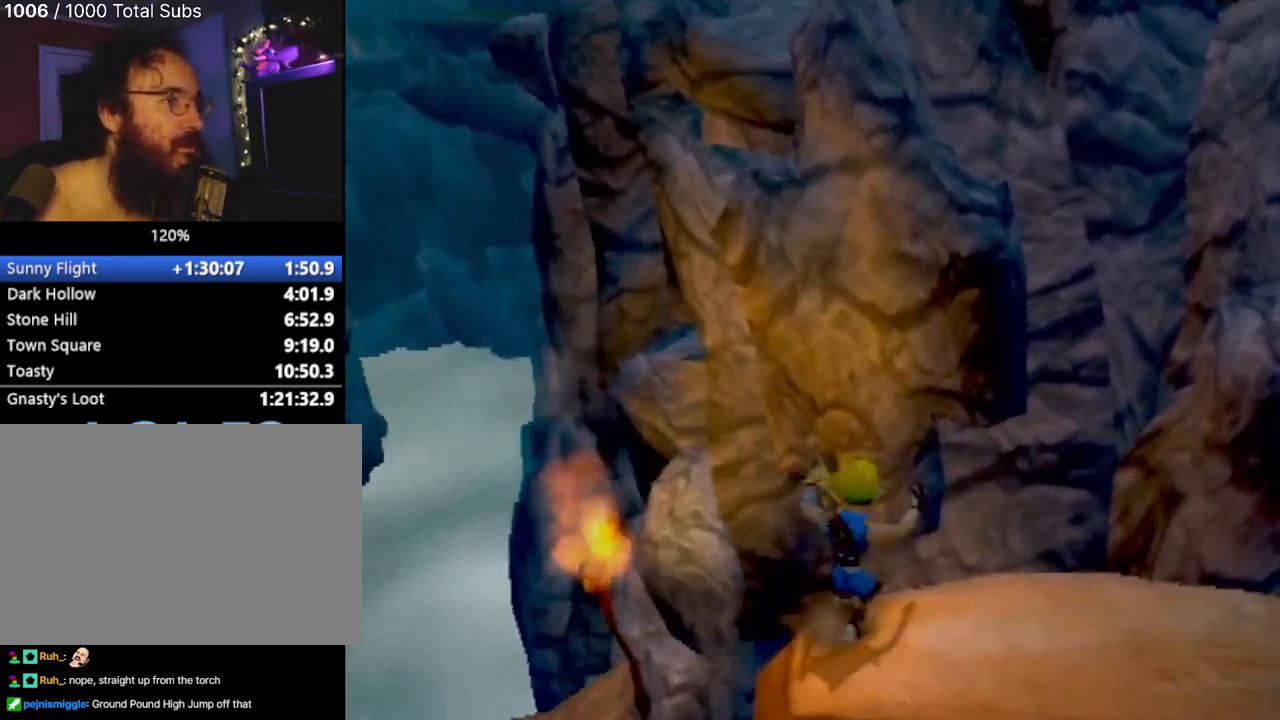
{"buttons": ["R2"], "left_stick": "up-right", "events": [[83, "CROSS", "down"], [183, "CROSS", "up"], [384, "left_stick", "up-right"], [450, "R2", "down"]]}
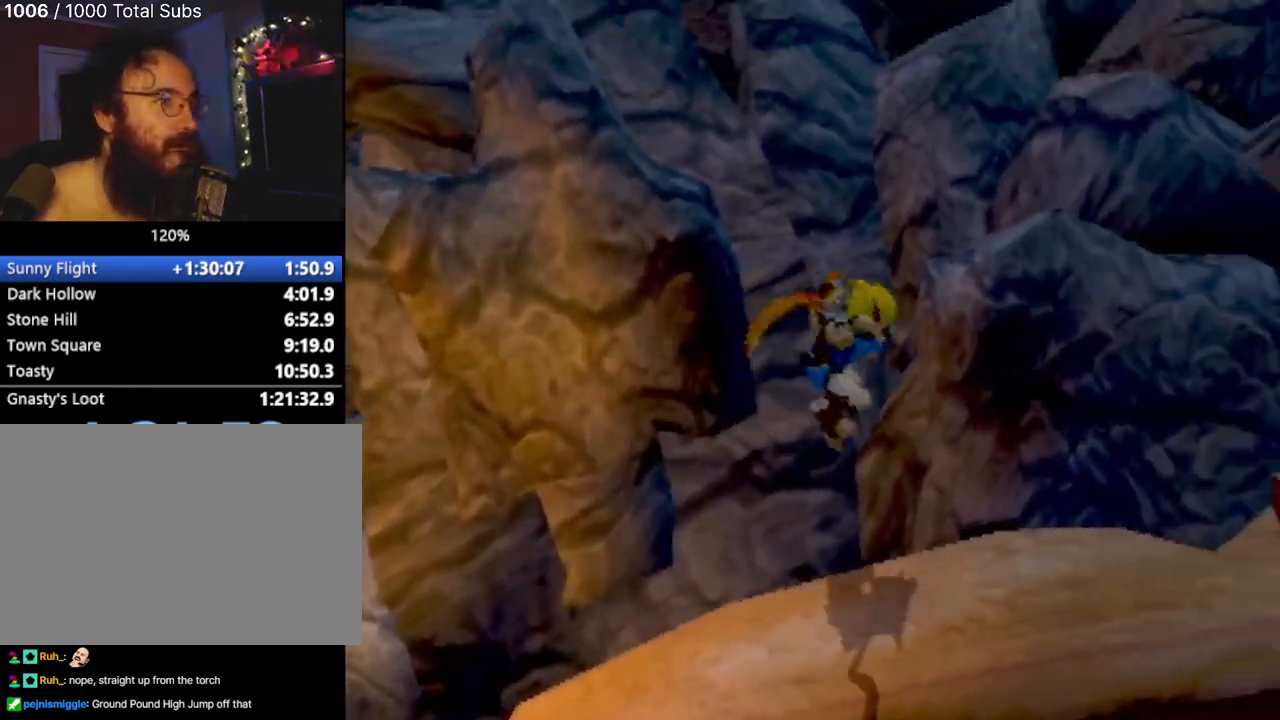
{"buttons": ["CROSS", "L1"], "left_stick": "up", "events": [[17, "left_stick", "up"], [301, "R2", "up"], [434, "L1", "down"], [501, "CROSS", "down"]]}
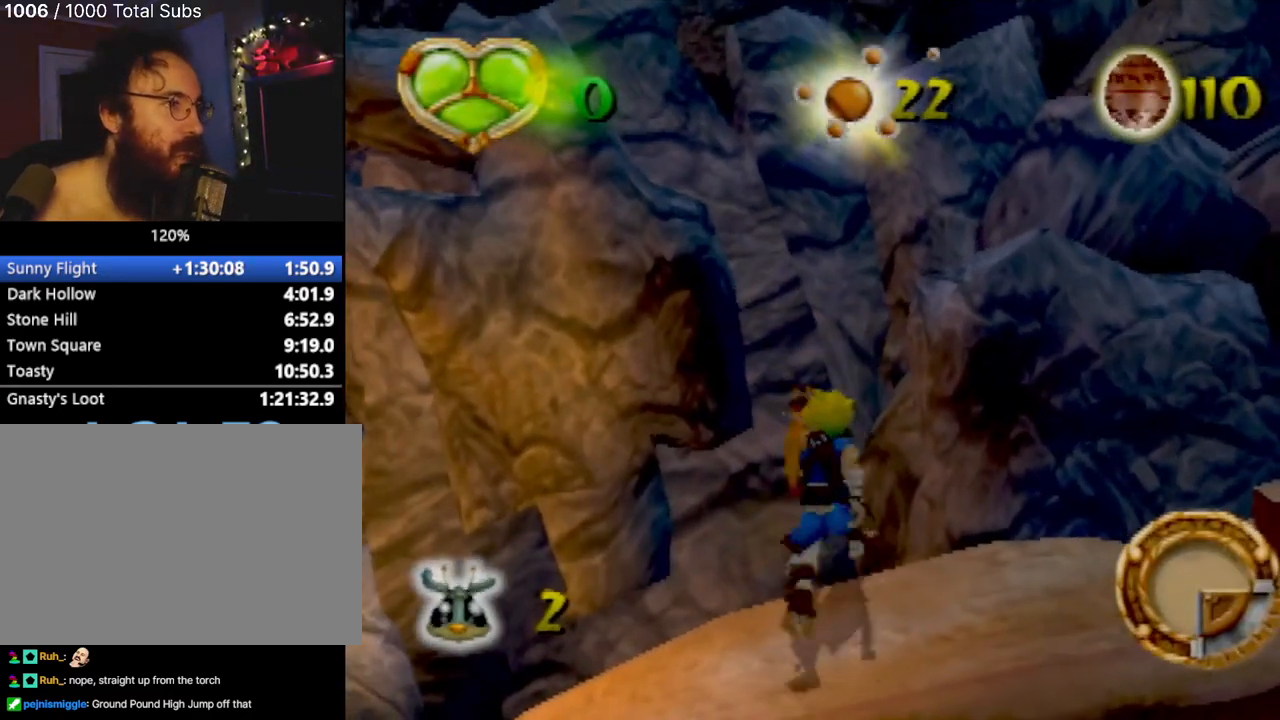
{"buttons": [], "left_stick": "up-right", "events": [[233, "left_stick", "up-left"], [434, "L1", "up"], [467, "CROSS", "up"], [467, "left_stick", "up-right"]]}
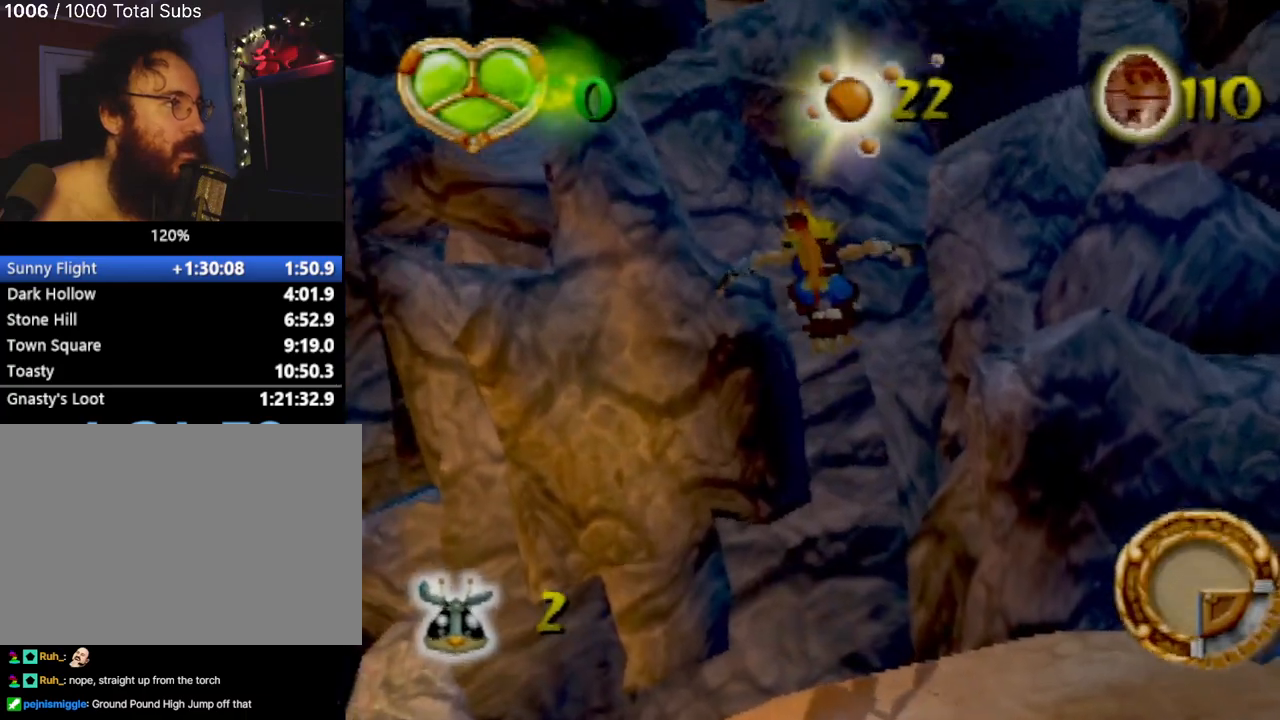
{"buttons": [], "left_stick": "right", "events": [[84, "left_stick", "right"]]}
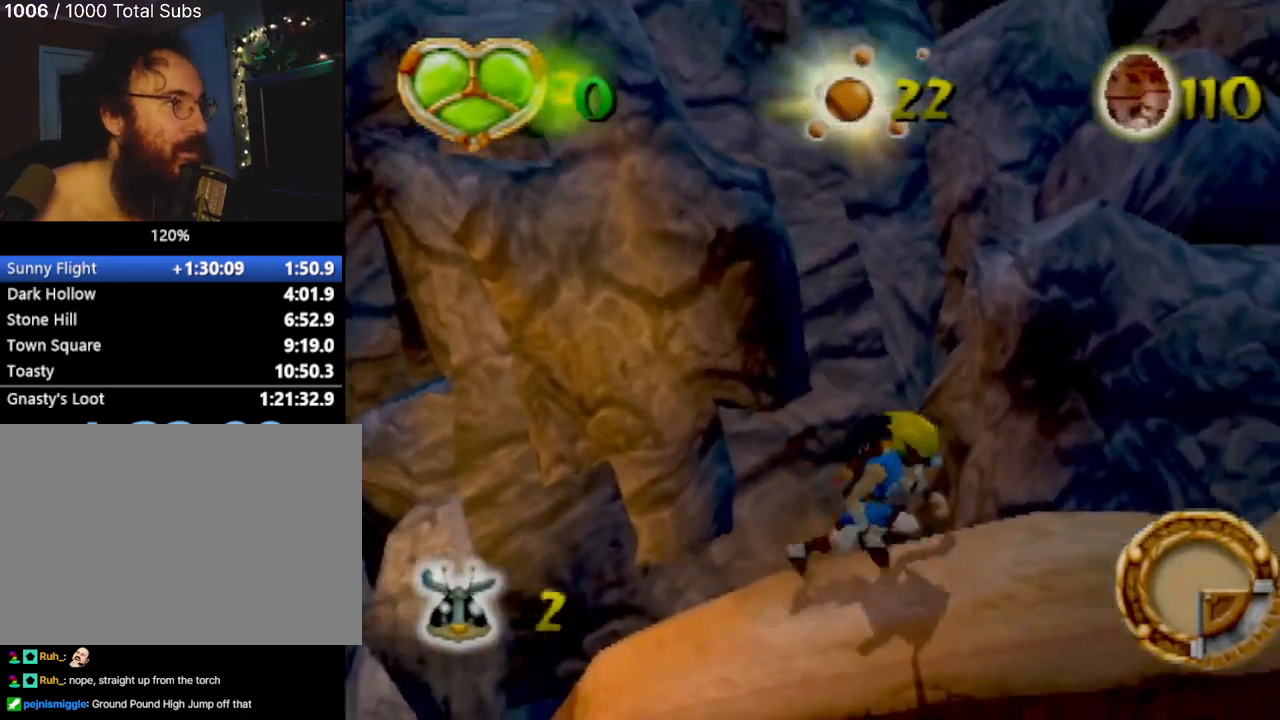
{"buttons": ["CROSS"], "left_stick": "up", "events": [[50, "CROSS", "down"], [117, "left_stick", "up-right"], [267, "CROSS", "up"], [400, "CROSS", "down"], [417, "left_stick", "up"]]}
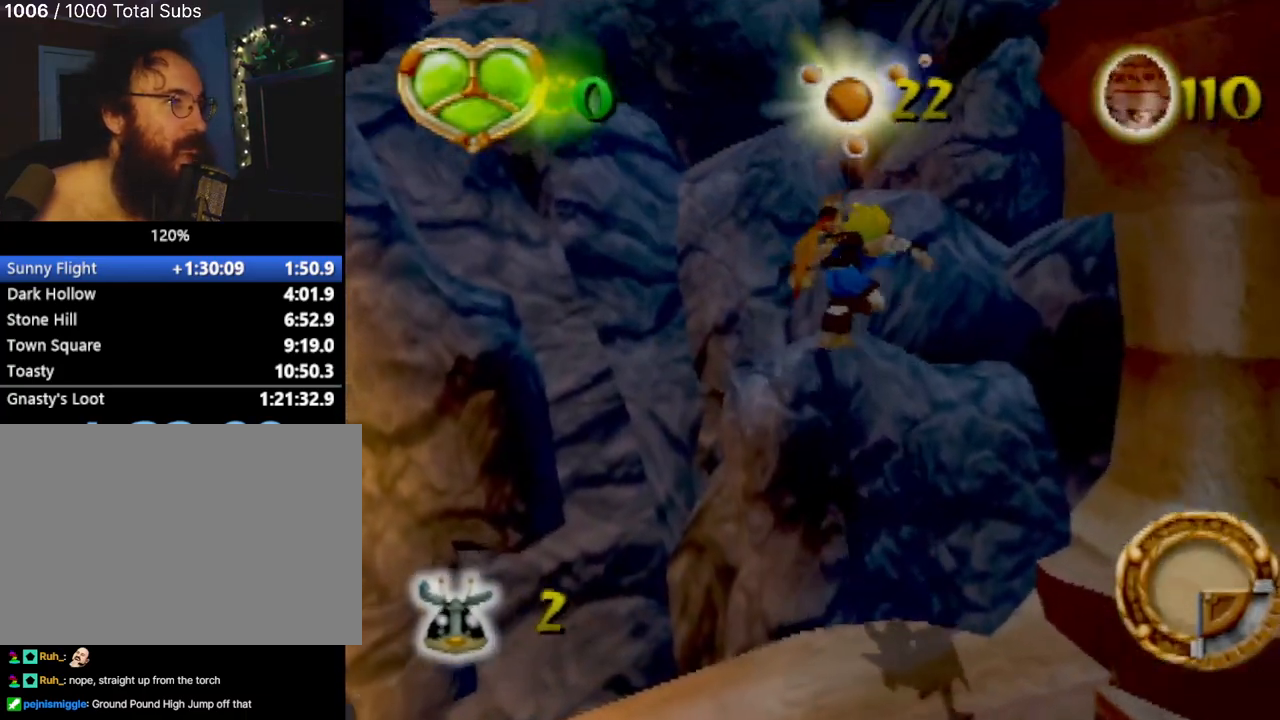
{"buttons": ["CROSS"], "left_stick": "left", "events": [[84, "CROSS", "up"], [84, "left_stick", "up-left"], [417, "left_stick", "left"], [484, "CROSS", "down"]]}
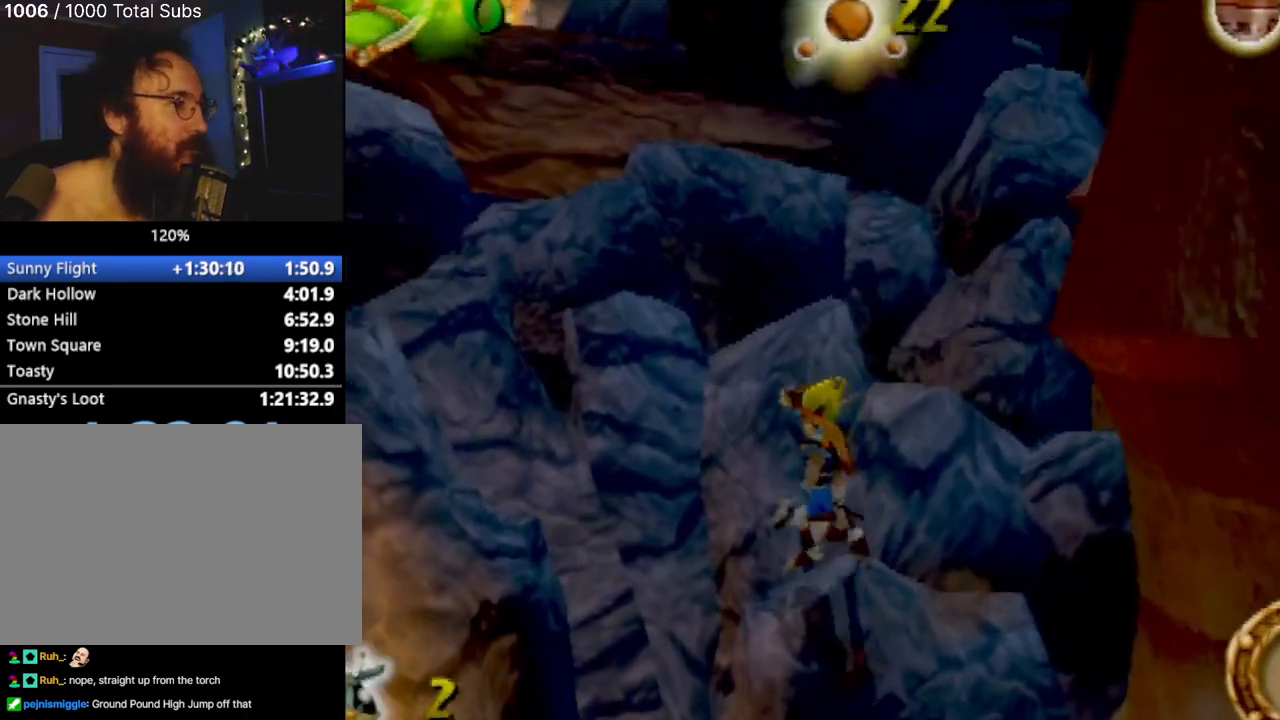
{"buttons": ["CROSS"], "left_stick": "up-left", "events": [[300, "CROSS", "up"], [334, "left_stick", "up-left"], [400, "CROSS", "down"]]}